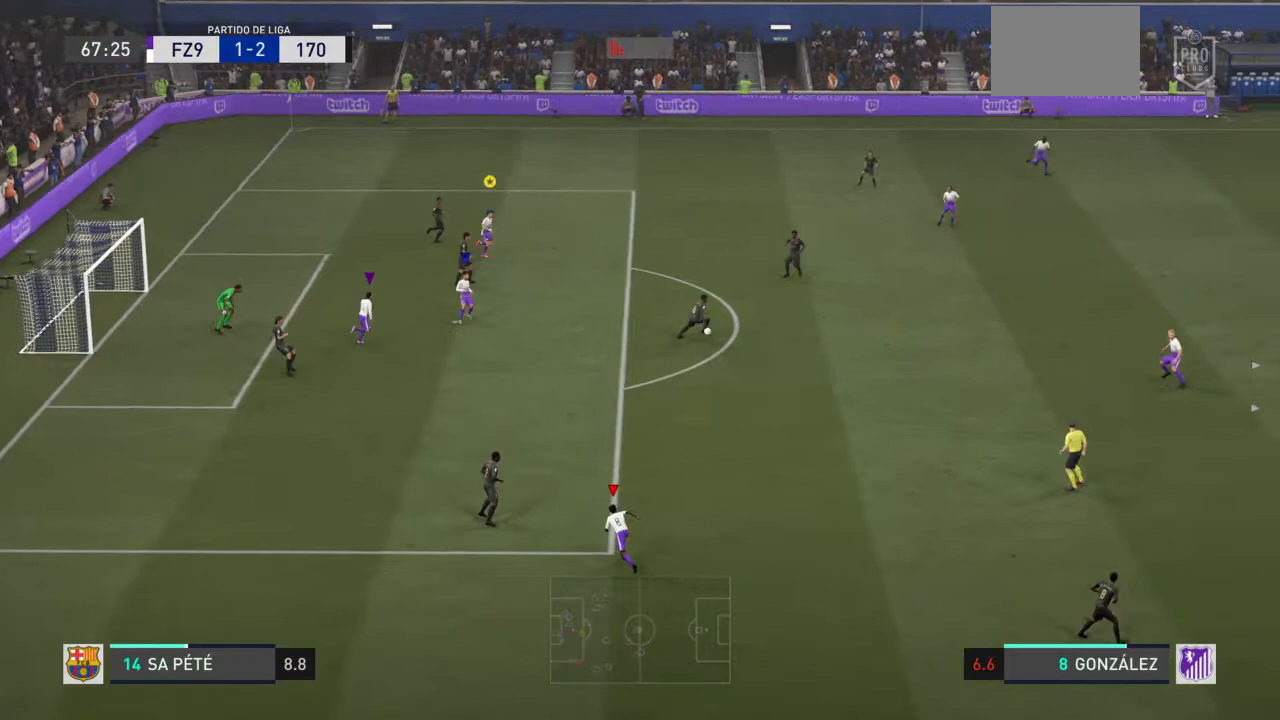
Gameplay with a controller (PlayStation layout); each line is a JSON object with the inputs held at the frame after it. "events" lists button and stick changes between this image and that frame as [ms after this image, input, new state], when the widget could be followed in between. Not read: L3 R3.
{"buttons": ["R2"], "left_stick": "up-left", "right_stick": "center", "events": [[167, "right_stick", "up-right"], [267, "right_stick", "center"]]}
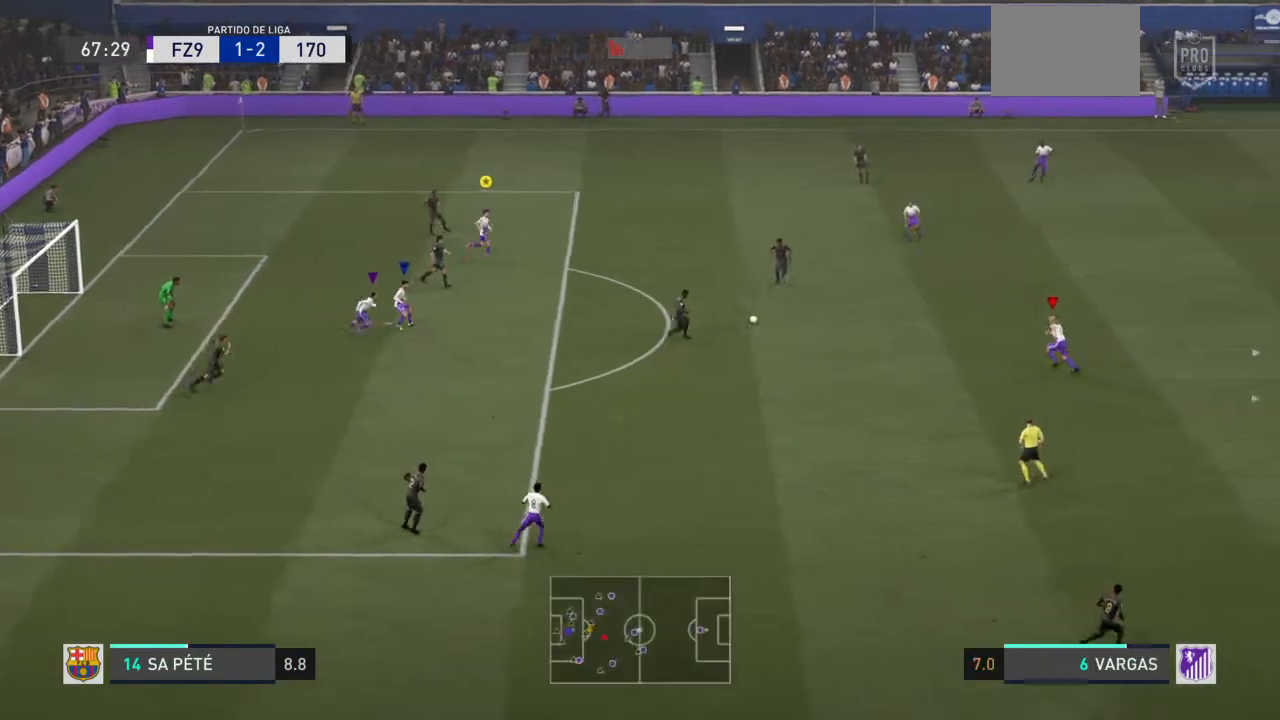
{"buttons": ["R2"], "left_stick": "up-left", "right_stick": "center", "events": []}
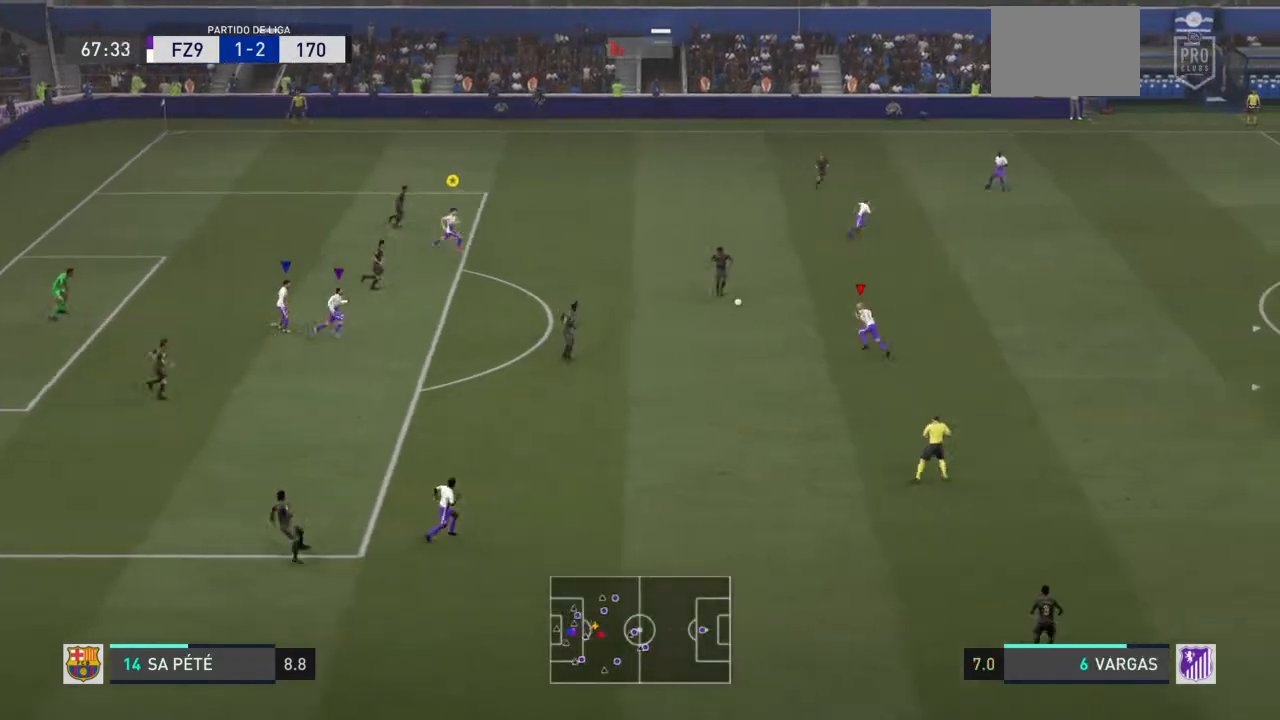
{"buttons": ["L2", "R2"], "left_stick": "up-left", "right_stick": "center", "events": [[367, "L2", "down"]]}
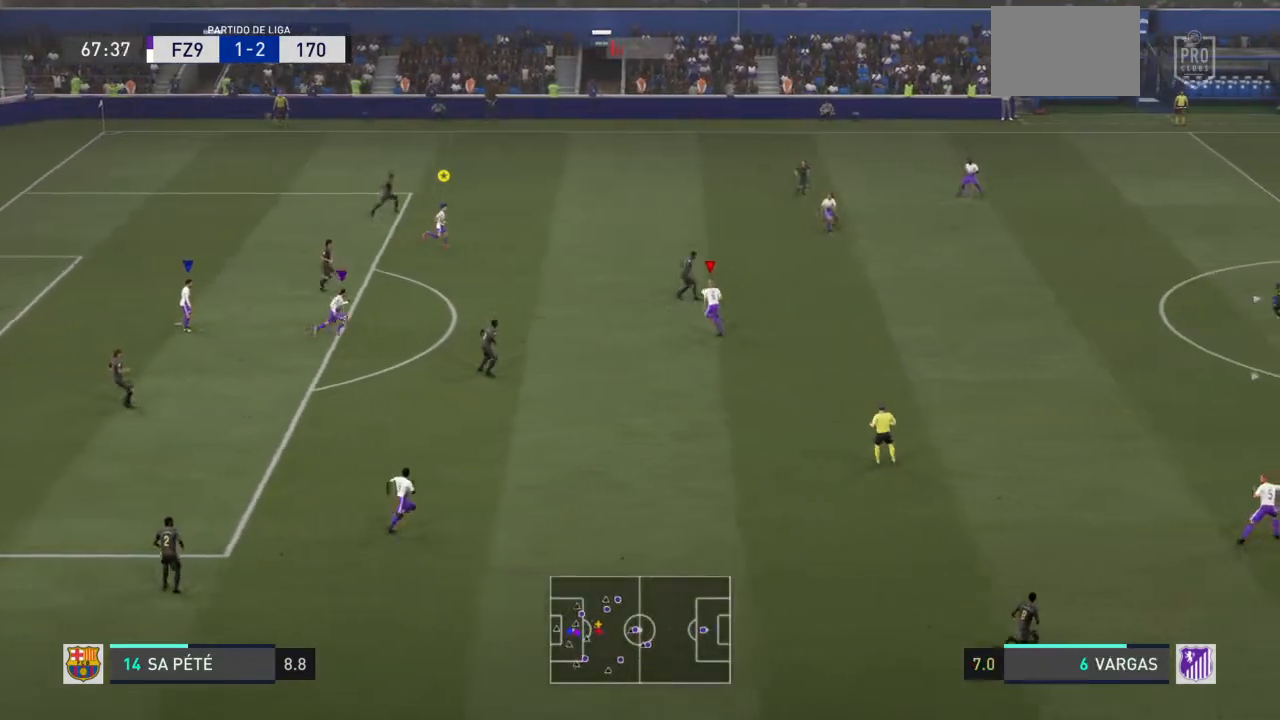
{"buttons": ["L1", "R2"], "left_stick": "down-right", "right_stick": "center", "events": [[133, "left_stick", "right"], [367, "L2", "up"], [400, "left_stick", "down-right"], [500, "L1", "down"]]}
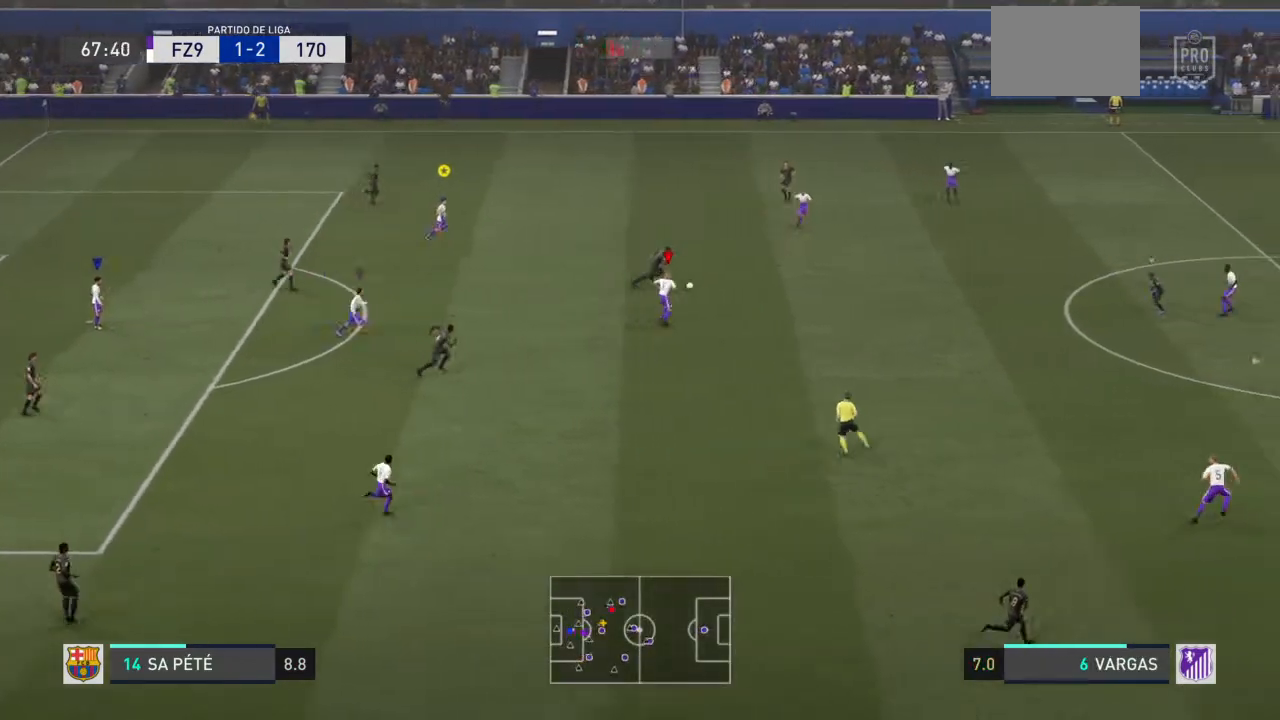
{"buttons": ["R2"], "left_stick": "down-right", "right_stick": "left", "events": [[133, "L1", "up"], [500, "right_stick", "left"]]}
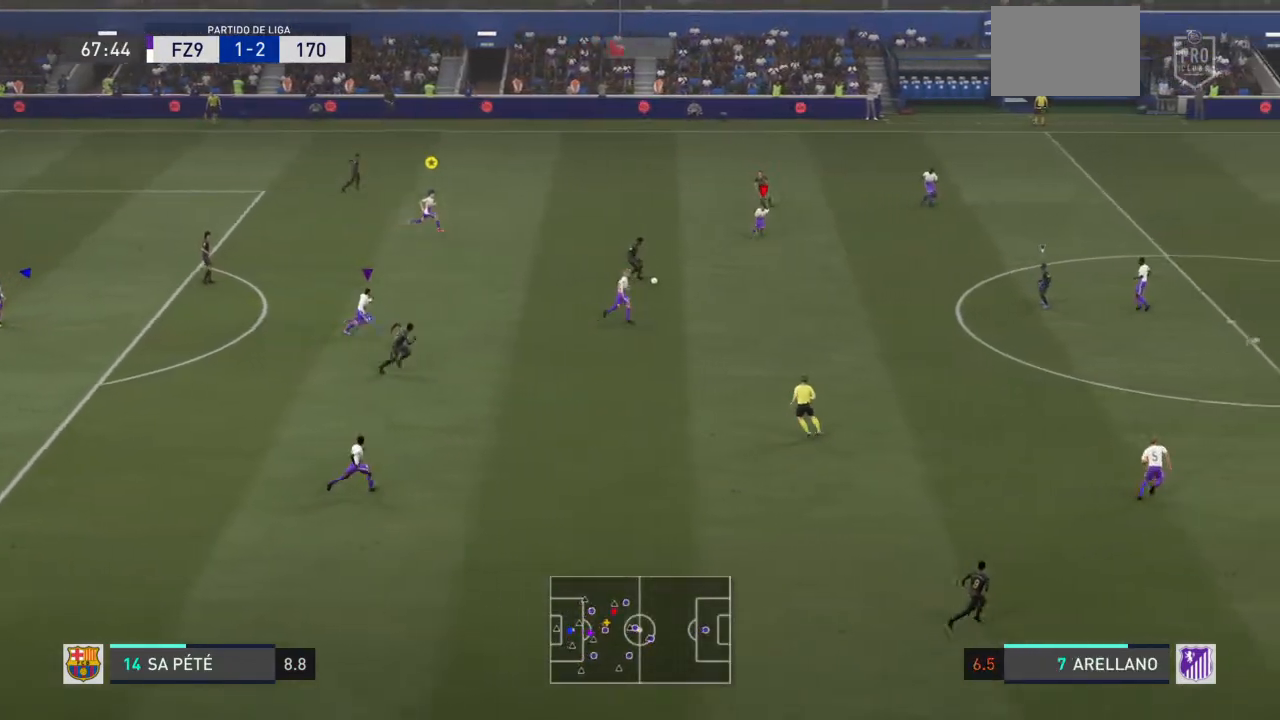
{"buttons": ["R2"], "left_stick": "down-right", "right_stick": "center", "events": [[34, "right_stick", "center"]]}
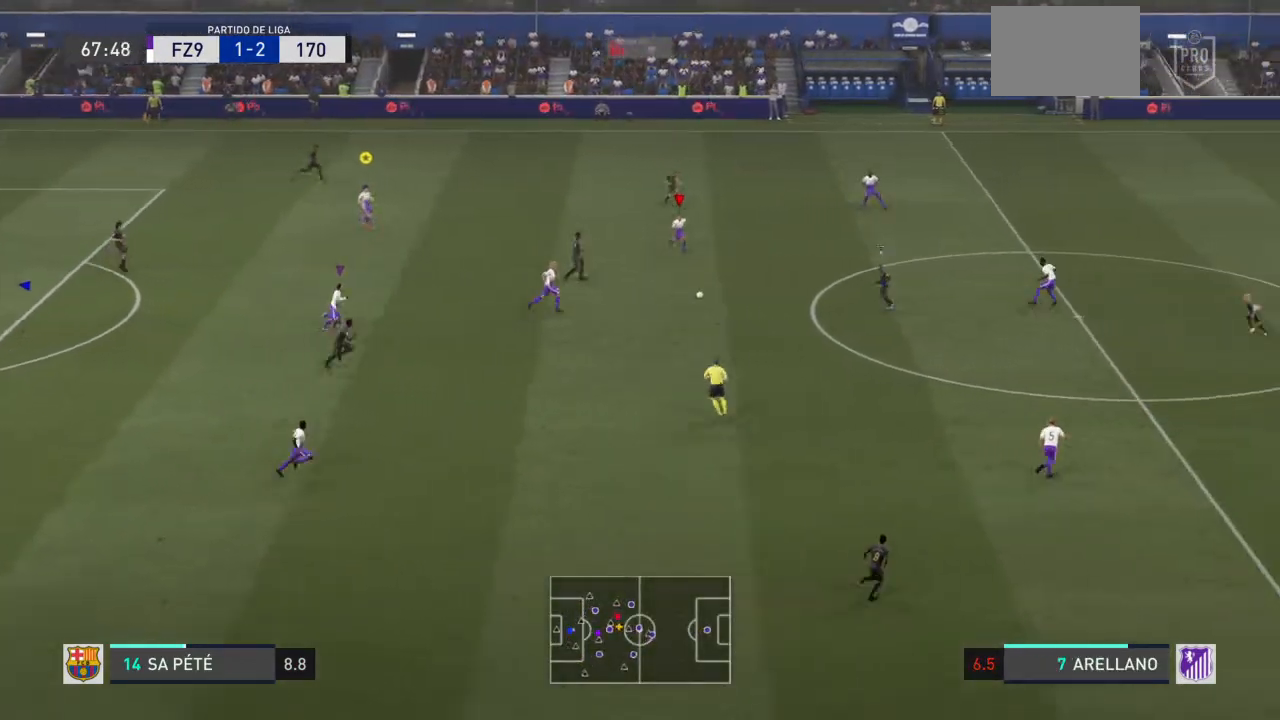
{"buttons": ["R2"], "left_stick": "down-left", "right_stick": "center", "events": [[267, "L1", "down"], [267, "left_stick", "down"], [367, "left_stick", "down-left"], [400, "L1", "up"]]}
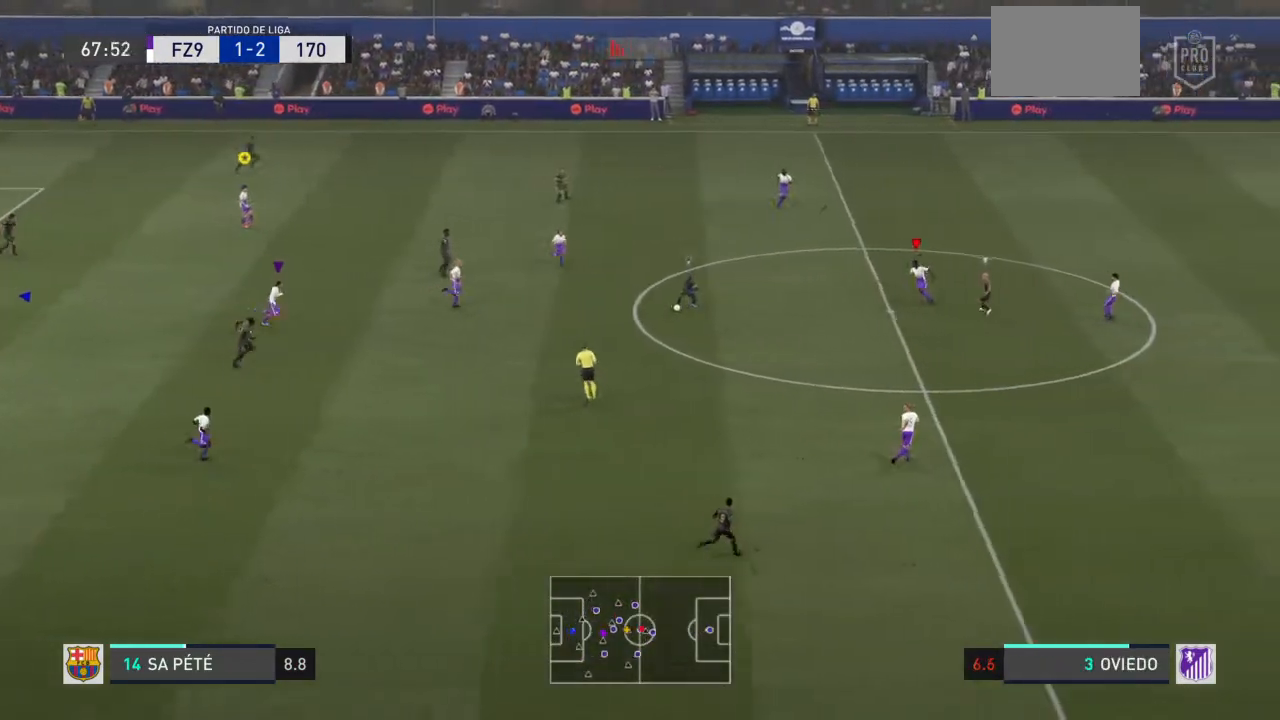
{"buttons": ["L2", "R2"], "left_stick": "left", "right_stick": "center", "events": [[467, "left_stick", "left"], [500, "L2", "down"]]}
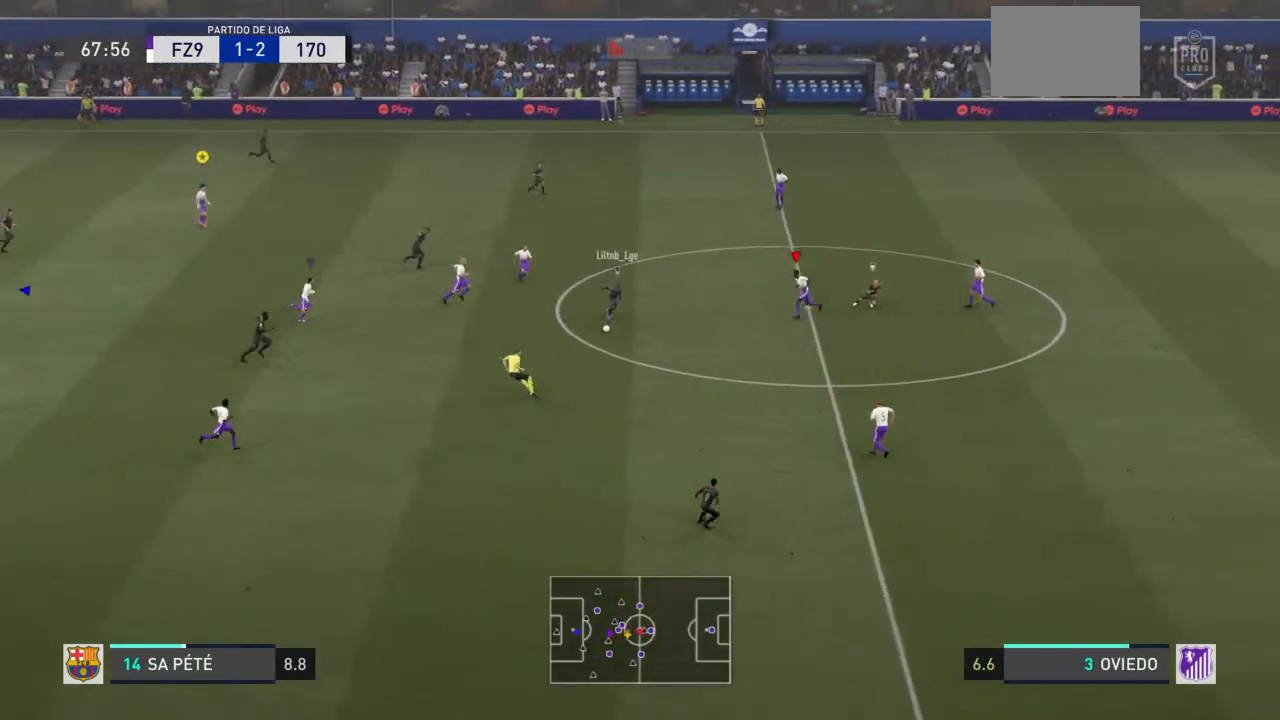
{"buttons": ["L2", "R2"], "left_stick": "down", "right_stick": "center", "events": [[33, "left_stick", "down-left"], [334, "left_stick", "down"]]}
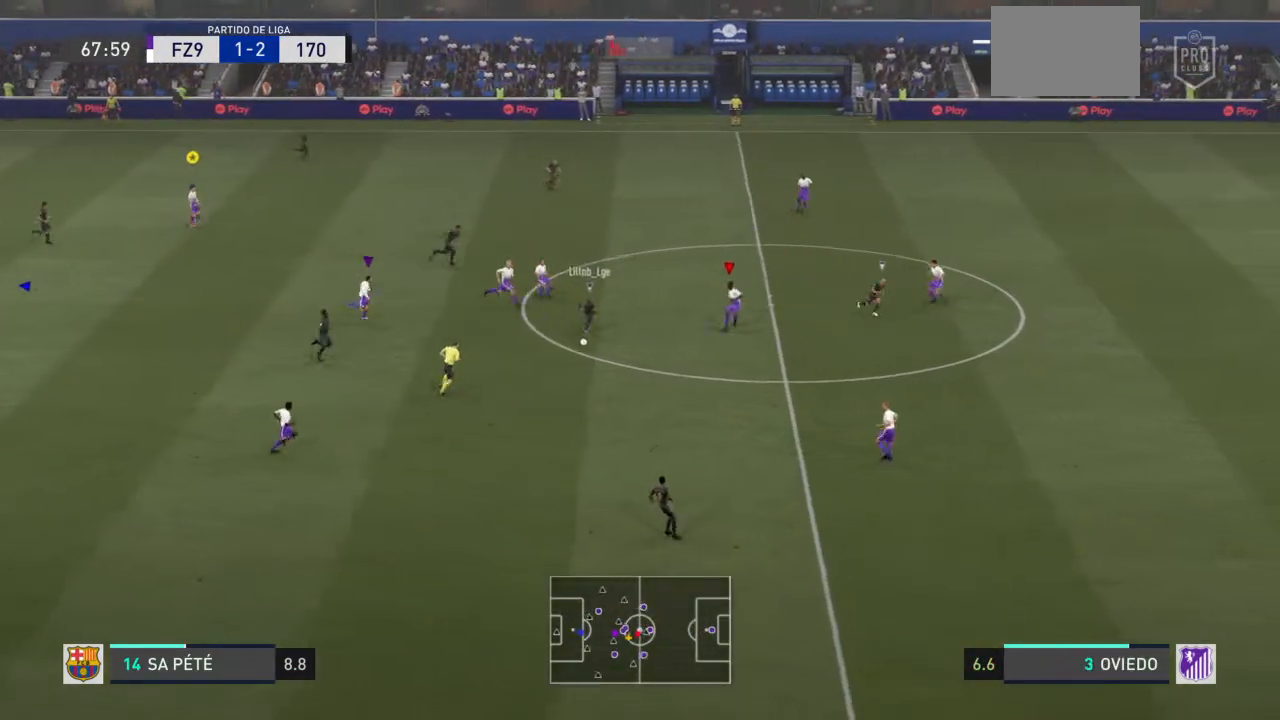
{"buttons": ["R2"], "left_stick": "down", "right_stick": "center", "events": [[133, "L2", "up"], [433, "right_stick", "right"], [500, "right_stick", "center"]]}
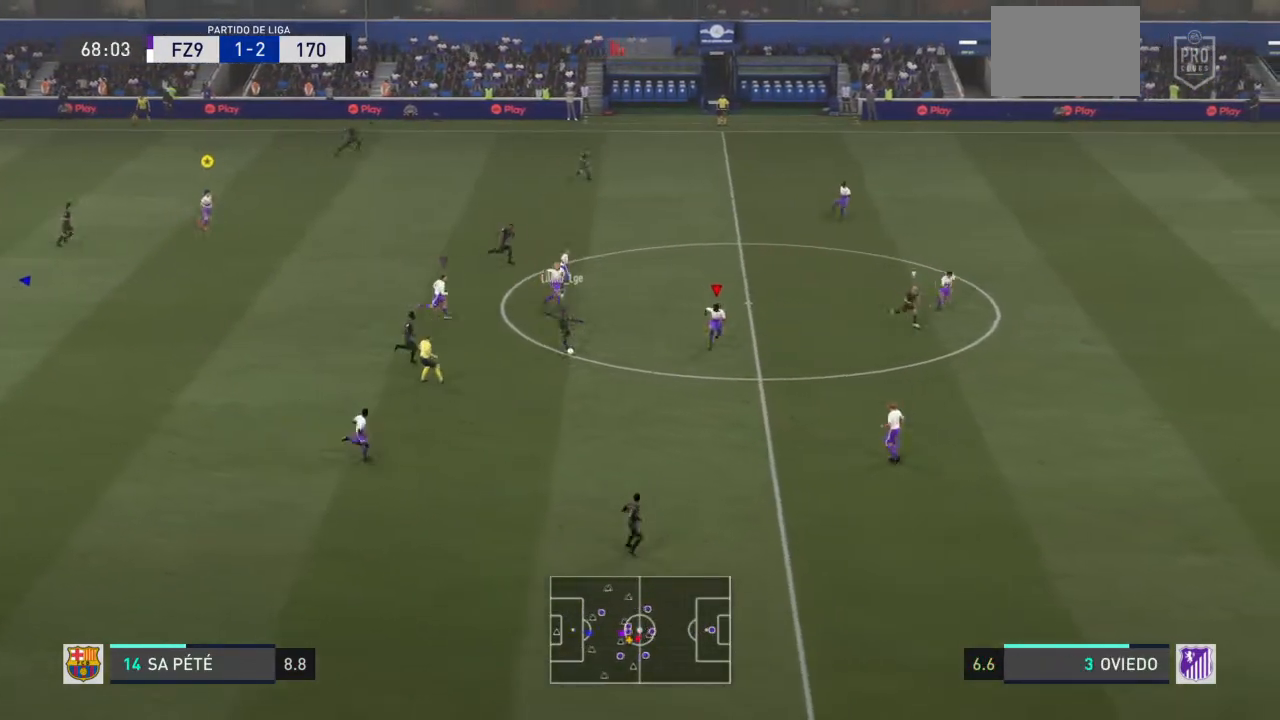
{"buttons": ["L2", "R2"], "left_stick": "down-left", "right_stick": "center", "events": [[434, "left_stick", "down-left"], [501, "L2", "down"]]}
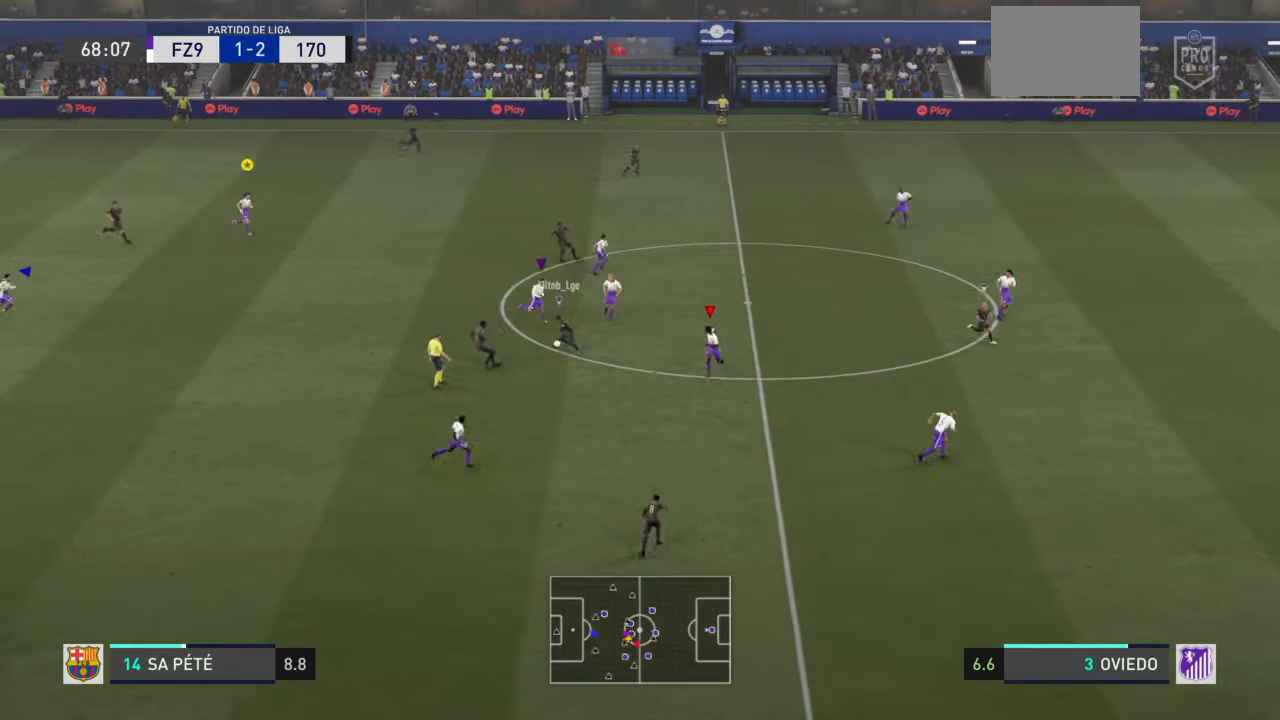
{"buttons": ["L1", "R2"], "left_stick": "up", "right_stick": "center", "events": [[166, "L2", "up"], [233, "left_stick", "up-left"], [266, "L2", "down"], [367, "left_stick", "up"], [467, "L2", "up"], [500, "L1", "down"]]}
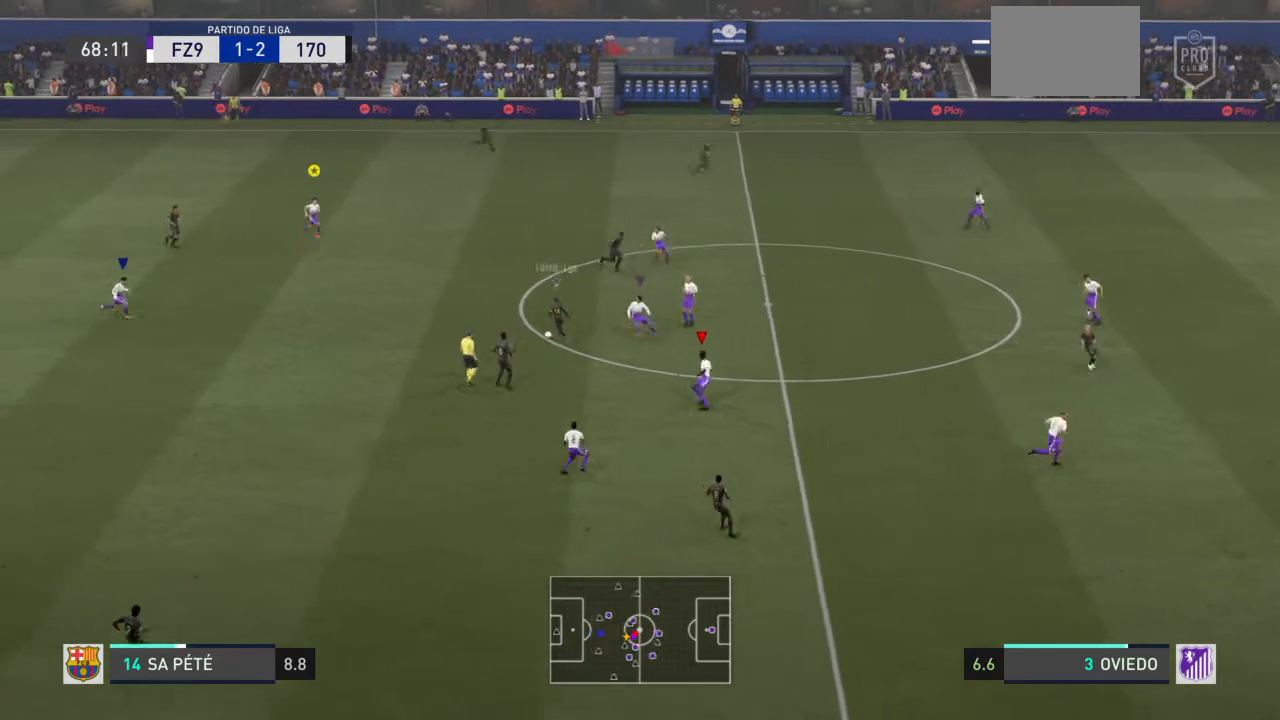
{"buttons": ["R2"], "left_stick": "up-left", "right_stick": "center", "events": [[33, "L2", "down"], [133, "L1", "up"], [133, "L2", "up"], [133, "left_stick", "up-left"]]}
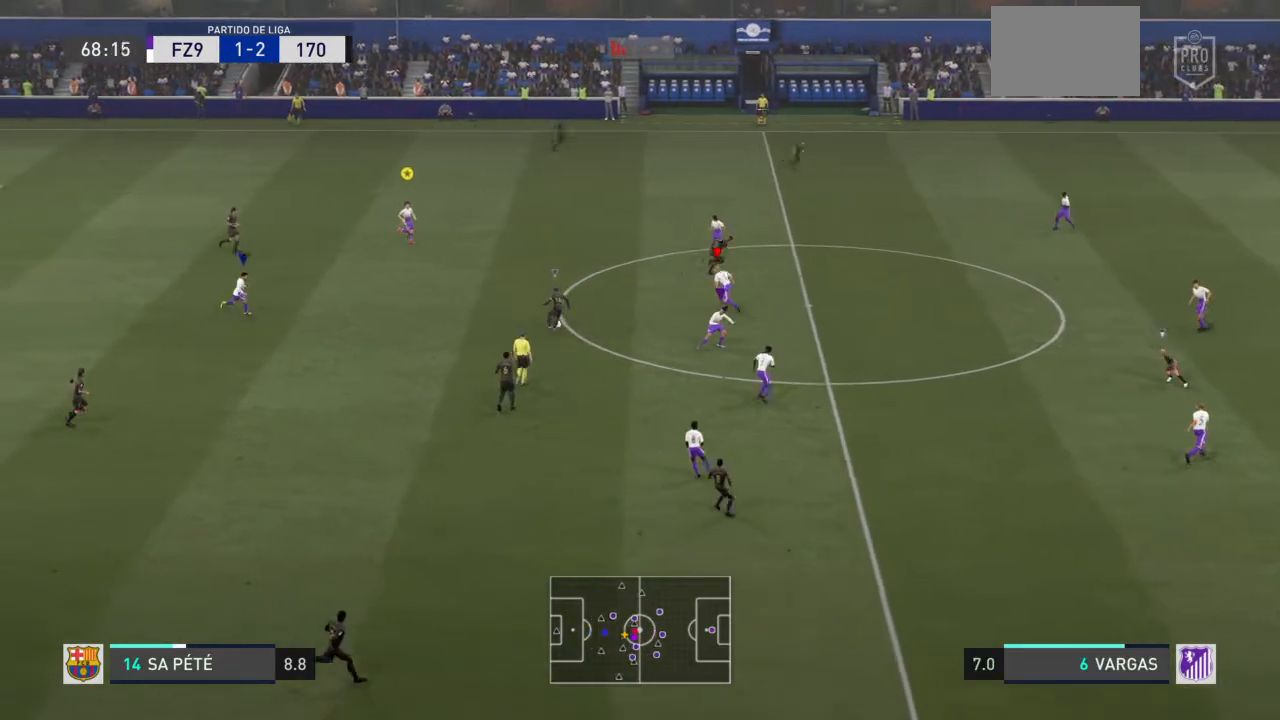
{"buttons": ["R2"], "left_stick": "up-left", "right_stick": "center", "events": []}
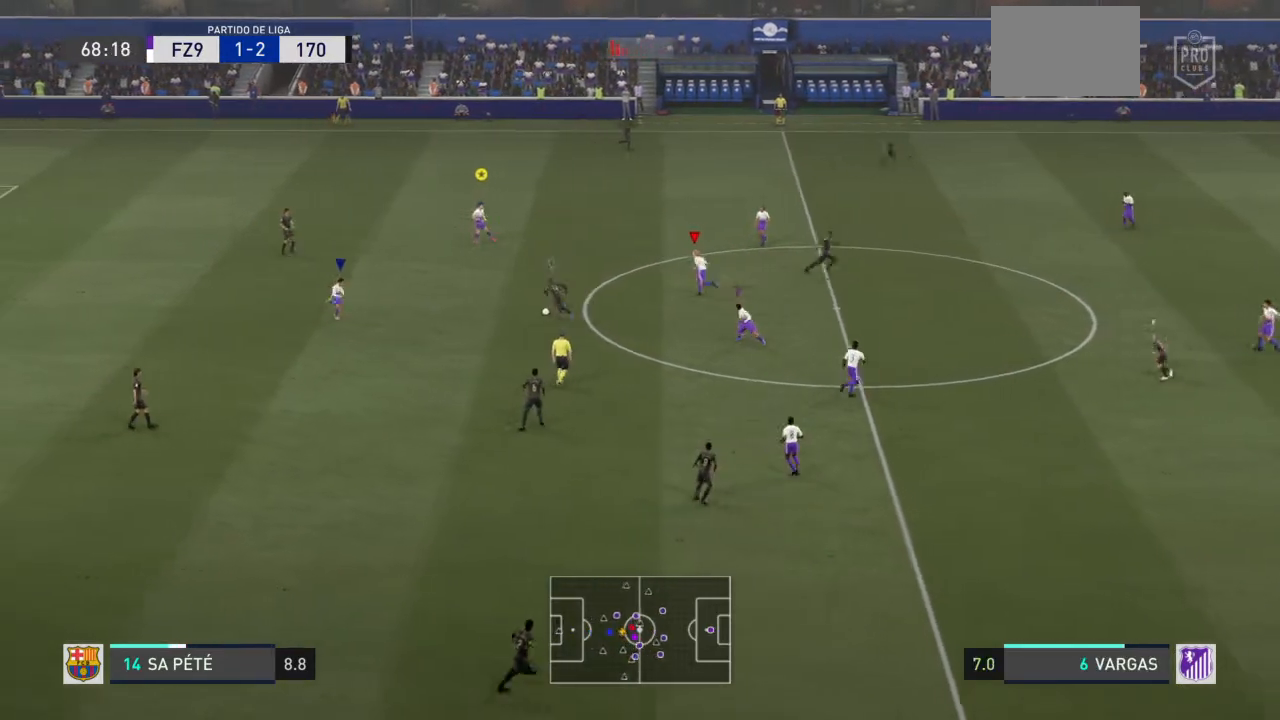
{"buttons": ["R2"], "left_stick": "left", "right_stick": "center", "events": [[133, "left_stick", "left"], [200, "L2", "down"], [467, "L2", "up"]]}
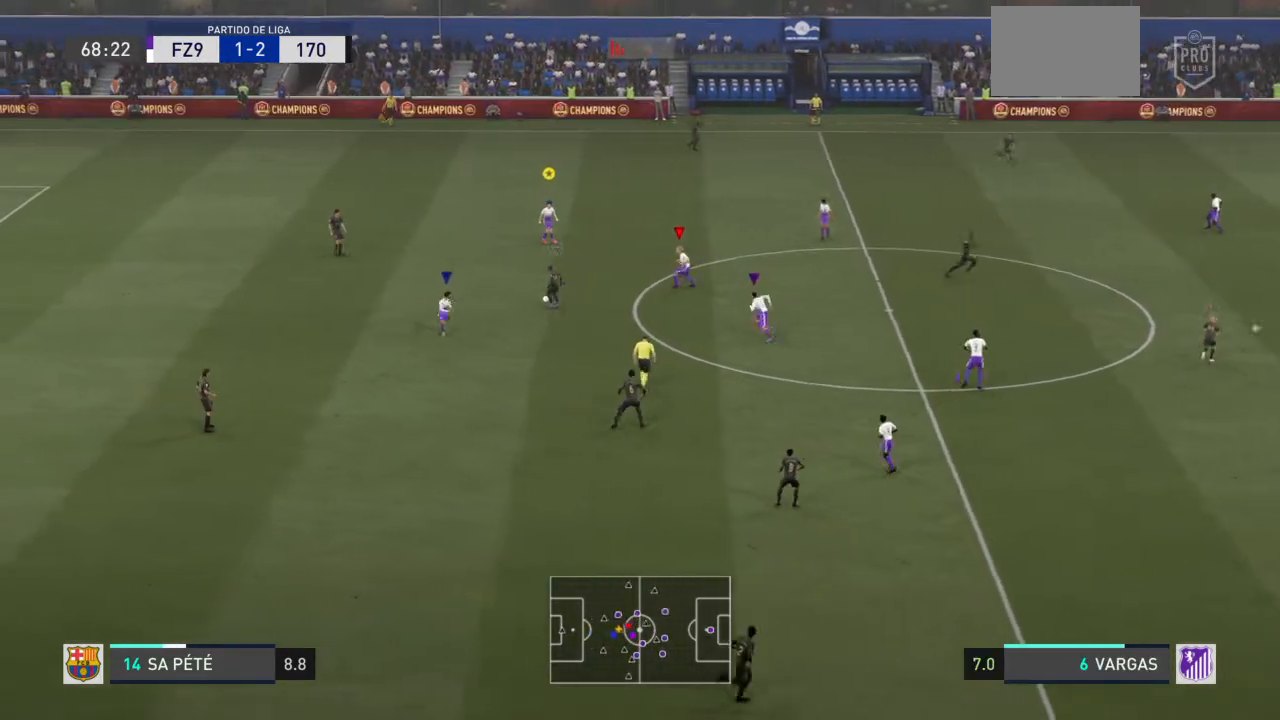
{"buttons": ["R2"], "left_stick": "up-left", "right_stick": "center", "events": [[33, "L1", "down"], [33, "left_stick", "up-left"], [133, "L1", "up"]]}
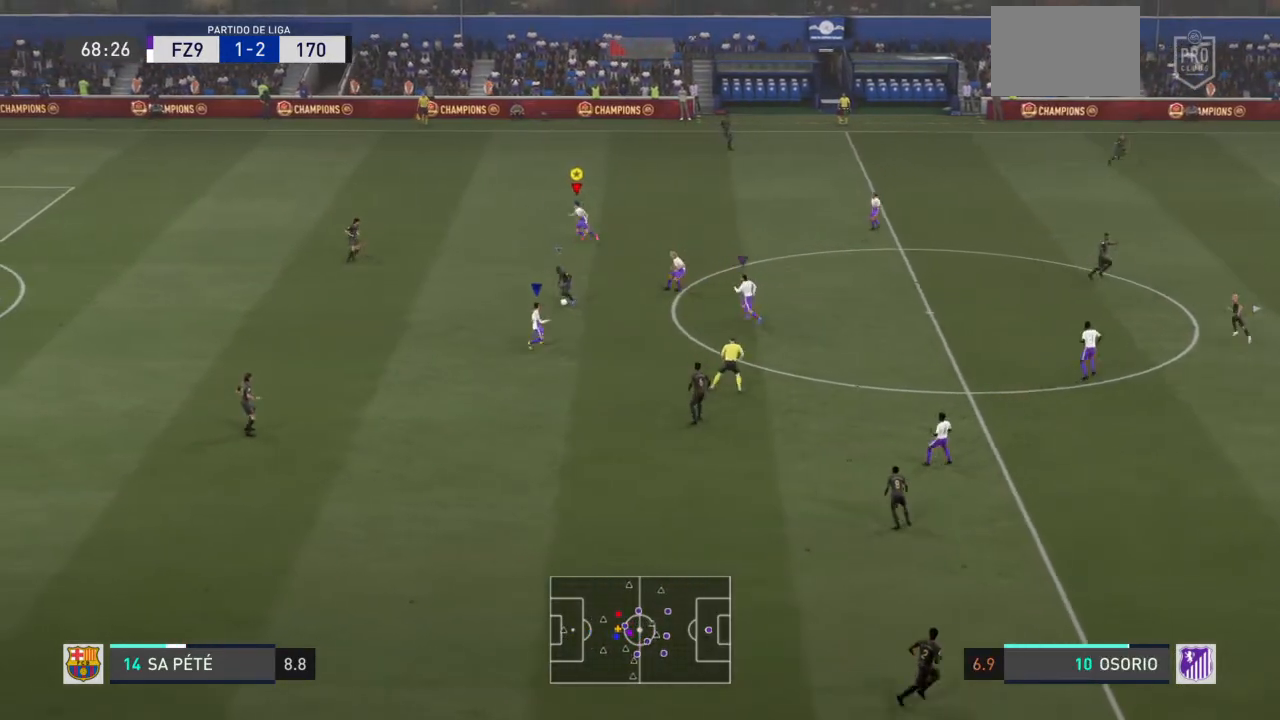
{"buttons": ["R2"], "left_stick": "down-left", "right_stick": "center", "events": [[200, "left_stick", "down-left"], [367, "L1", "down"], [500, "L1", "up"]]}
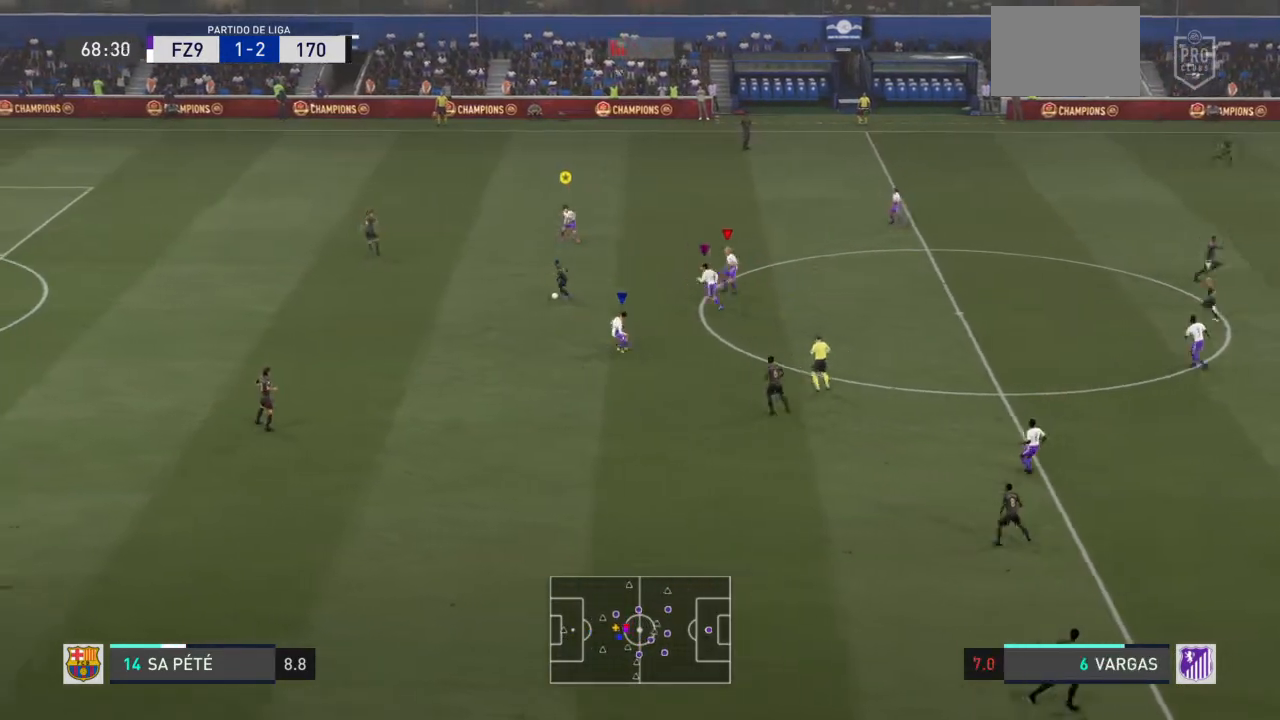
{"buttons": ["R2"], "left_stick": "left", "right_stick": "center", "events": [[301, "left_stick", "left"]]}
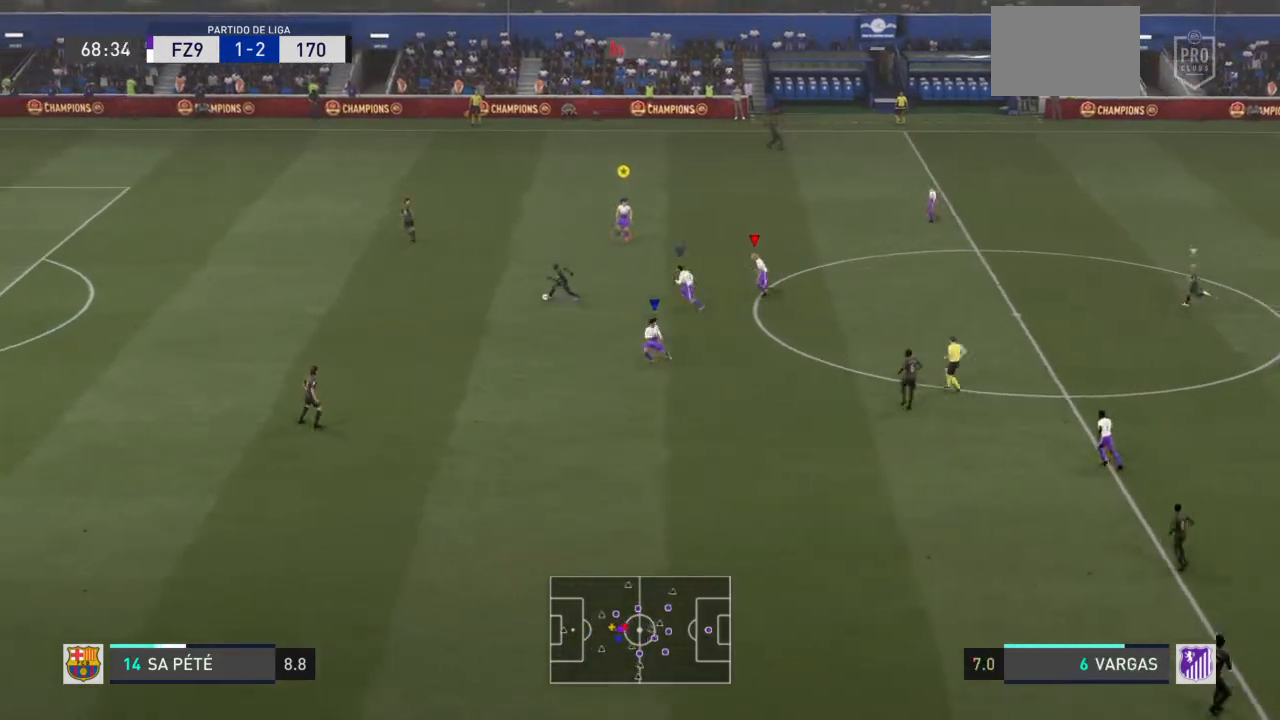
{"buttons": ["R2"], "left_stick": "up-left", "right_stick": "center", "events": [[33, "L2", "down"], [100, "L2", "up"], [167, "L1", "down"], [334, "L1", "up"], [501, "left_stick", "up-left"]]}
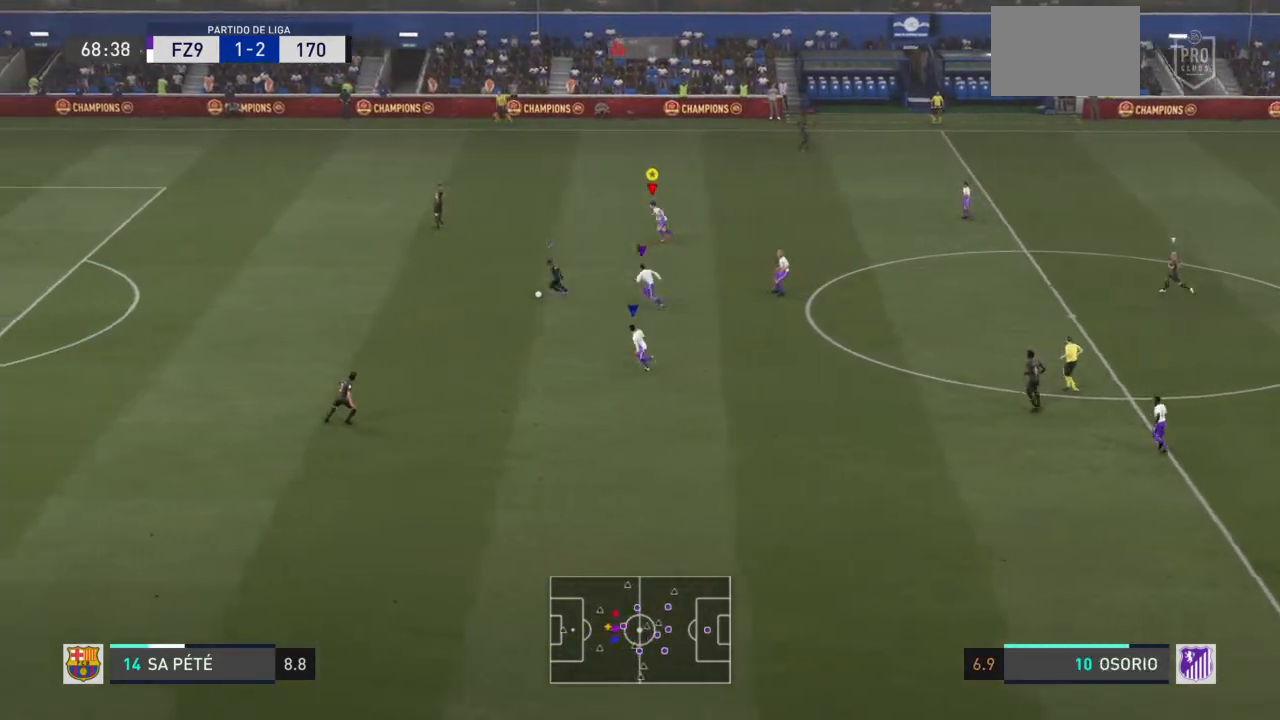
{"buttons": ["R2"], "left_stick": "left", "right_stick": "center", "events": [[467, "left_stick", "left"]]}
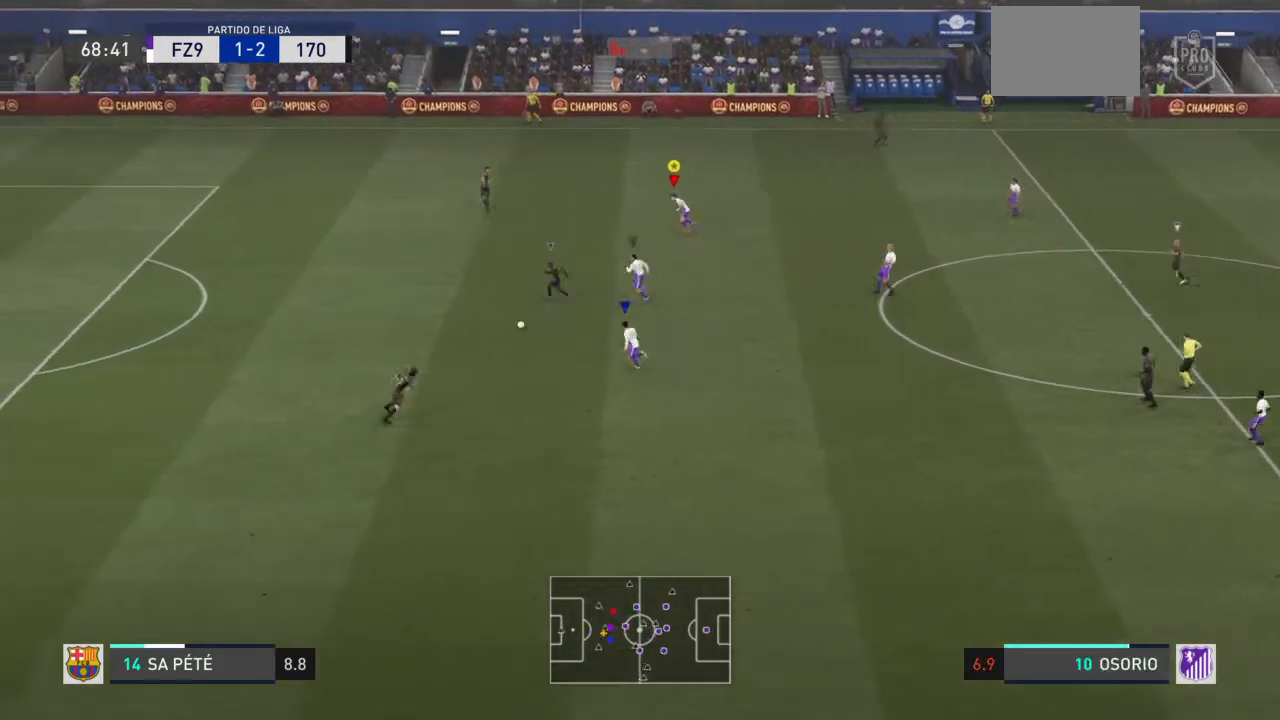
{"buttons": ["L1", "R2"], "left_stick": "down-left", "right_stick": "center", "events": [[467, "L1", "down"], [467, "left_stick", "down-left"]]}
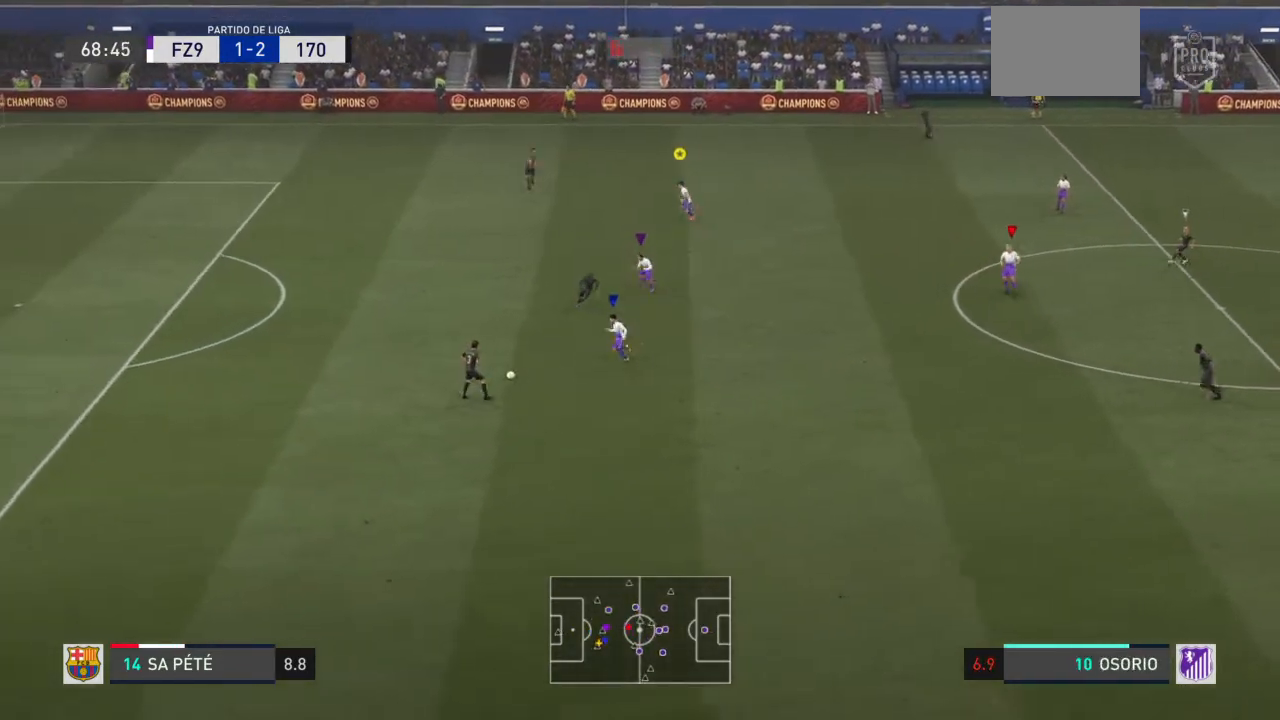
{"buttons": ["R2"], "left_stick": "down-left", "right_stick": "center", "events": [[100, "L1", "up"]]}
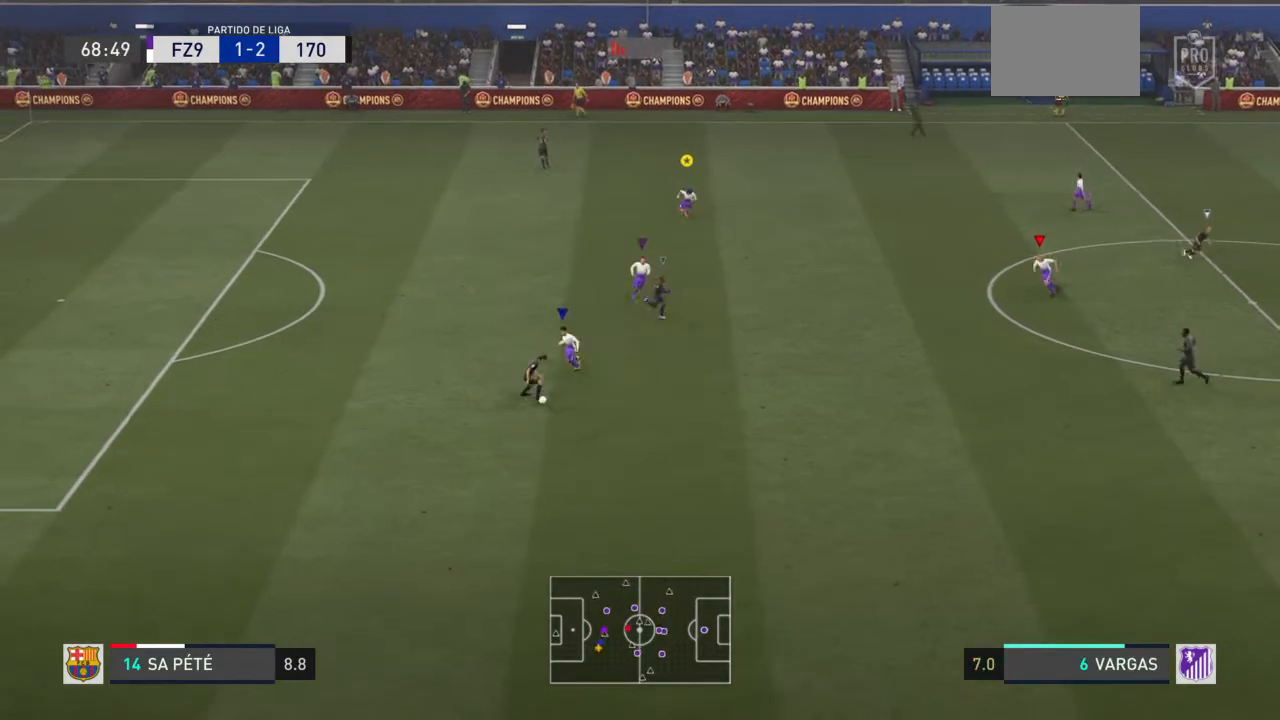
{"buttons": ["R2"], "left_stick": "down", "right_stick": "center", "events": [[167, "left_stick", "down"], [200, "L1", "down"], [267, "right_stick", "left"], [334, "right_stick", "center"], [367, "L1", "up"]]}
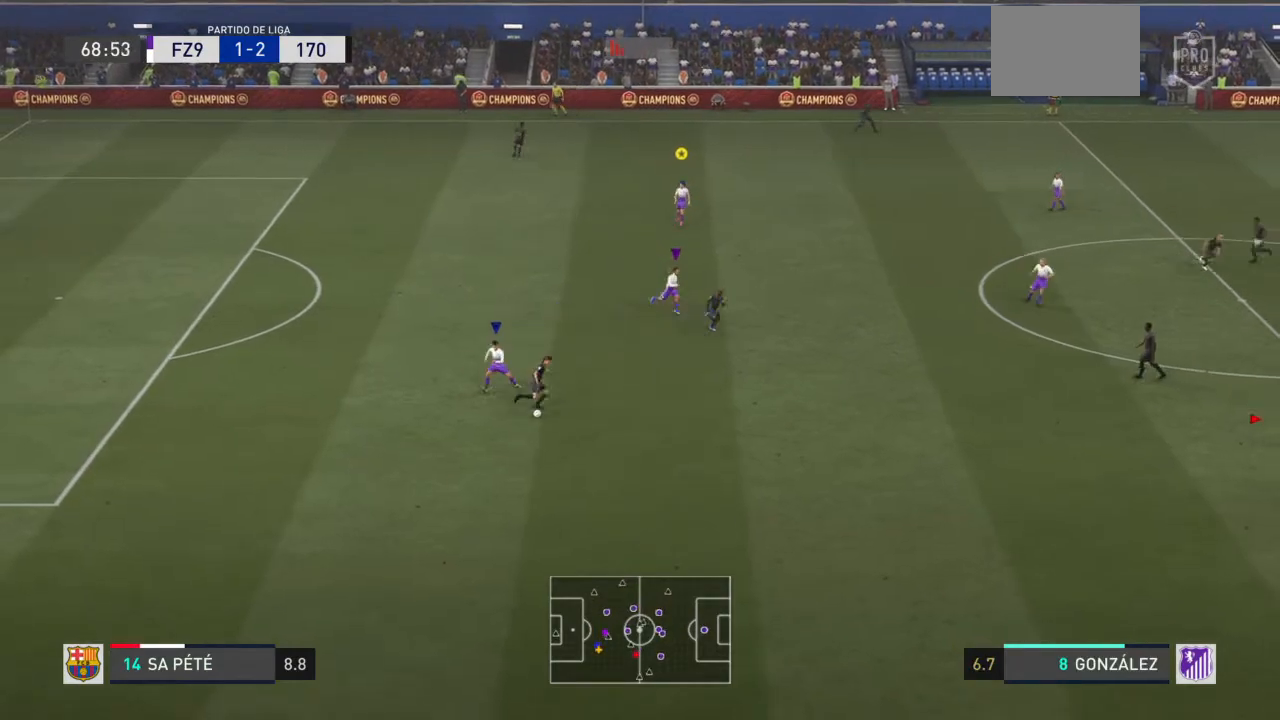
{"buttons": ["R2"], "left_stick": "down", "right_stick": "center", "events": [[33, "right_stick", "left"], [100, "right_stick", "center"]]}
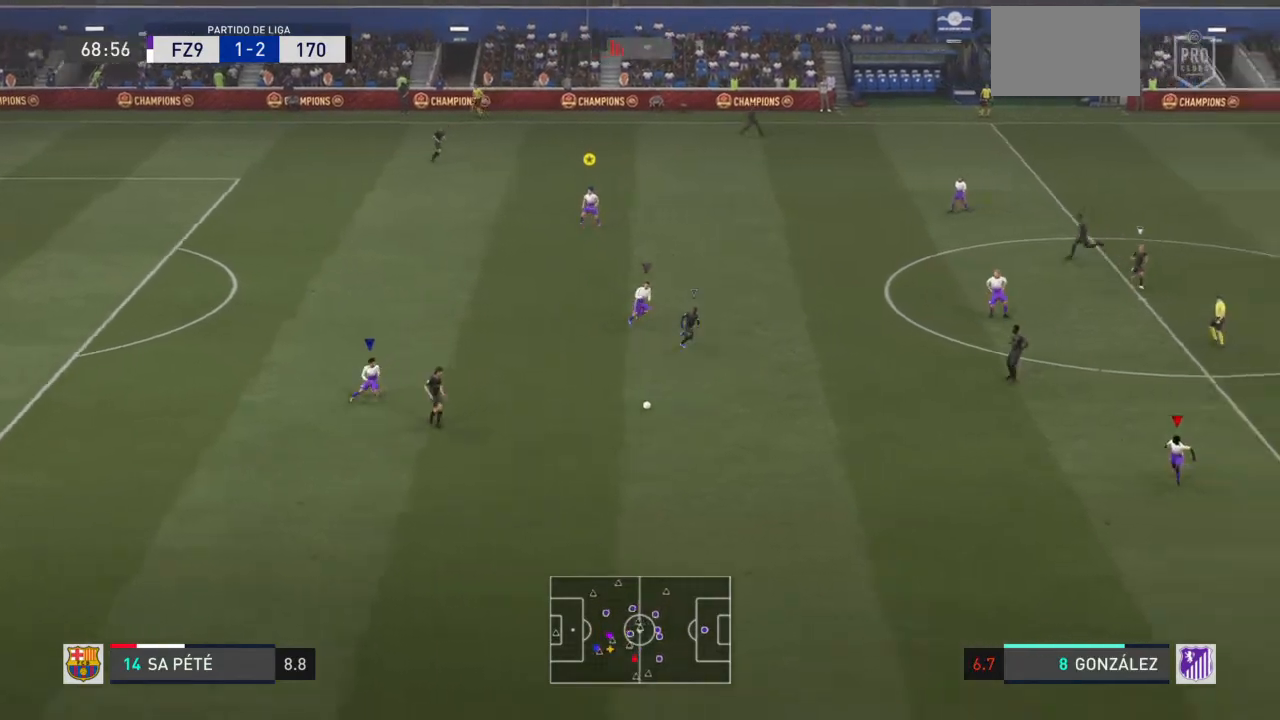
{"buttons": ["L1", "R2"], "left_stick": "down-left", "right_stick": "center", "events": [[33, "right_stick", "right"], [67, "left_stick", "down-left"], [133, "right_stick", "center"], [467, "L1", "down"]]}
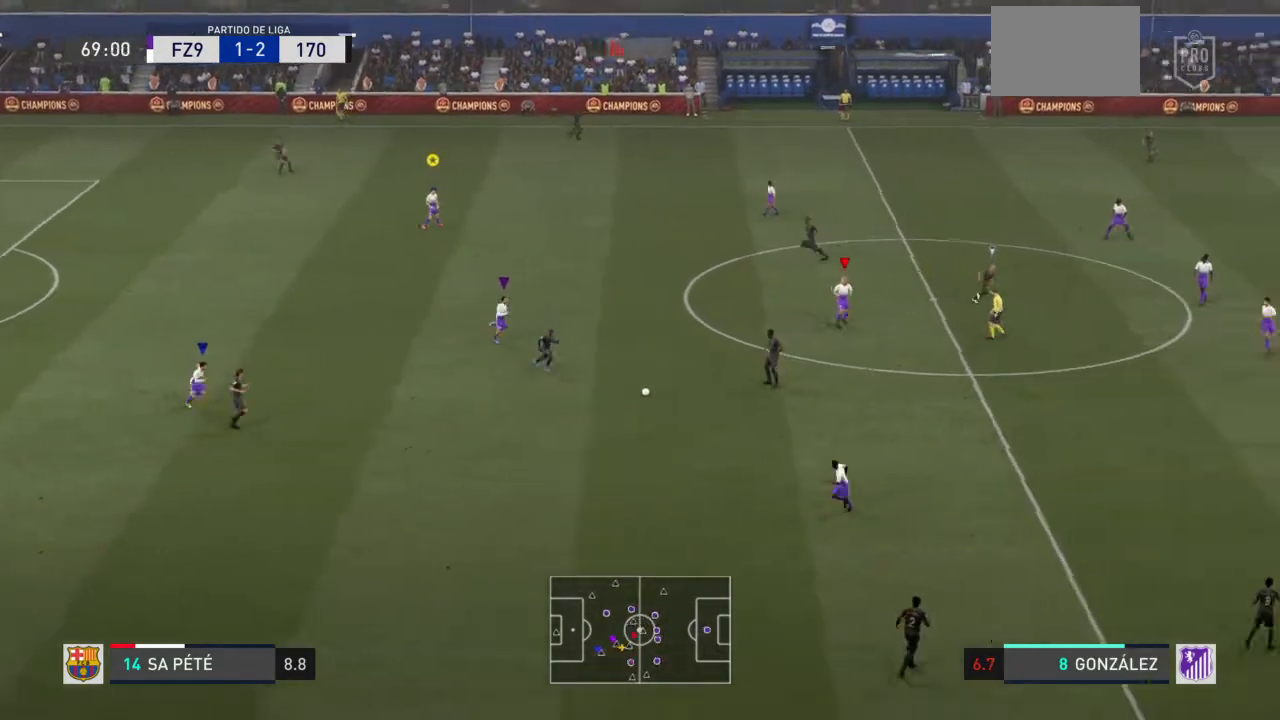
{"buttons": ["R2"], "left_stick": "down", "right_stick": "center", "events": [[34, "left_stick", "down"], [101, "L1", "up"]]}
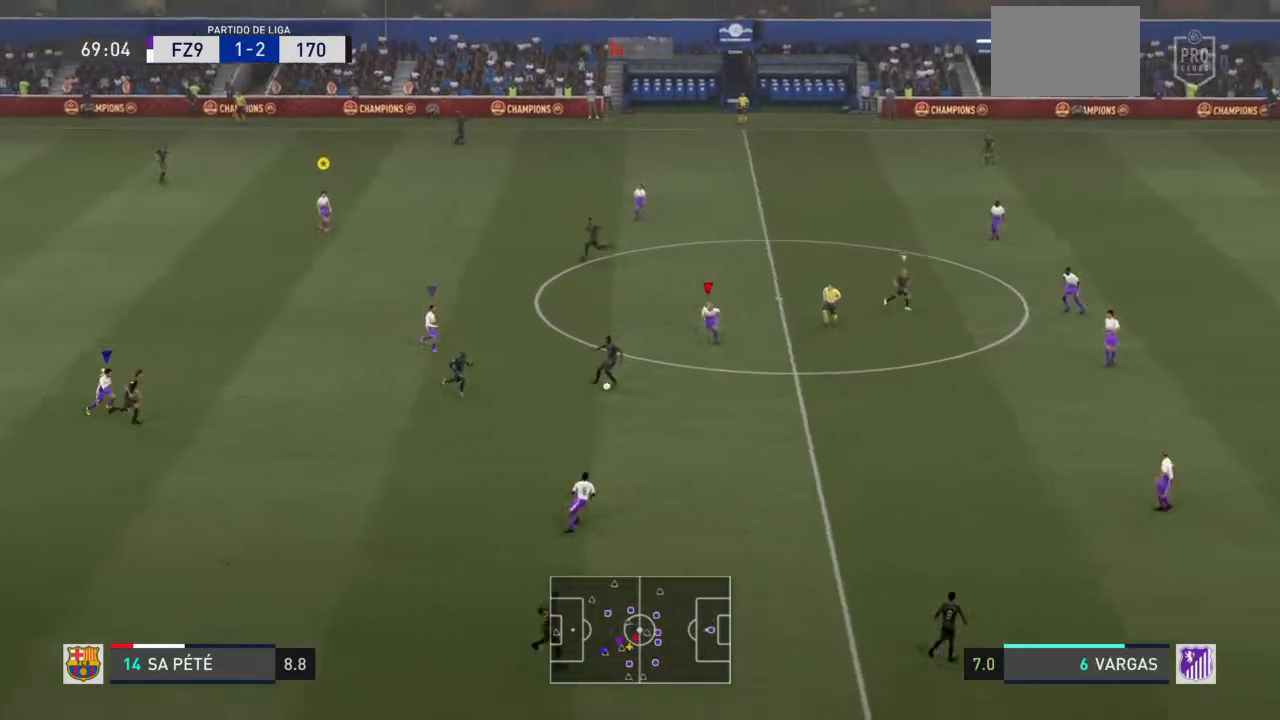
{"buttons": ["R2"], "left_stick": "down-right", "right_stick": "center", "events": [[334, "left_stick", "down-right"]]}
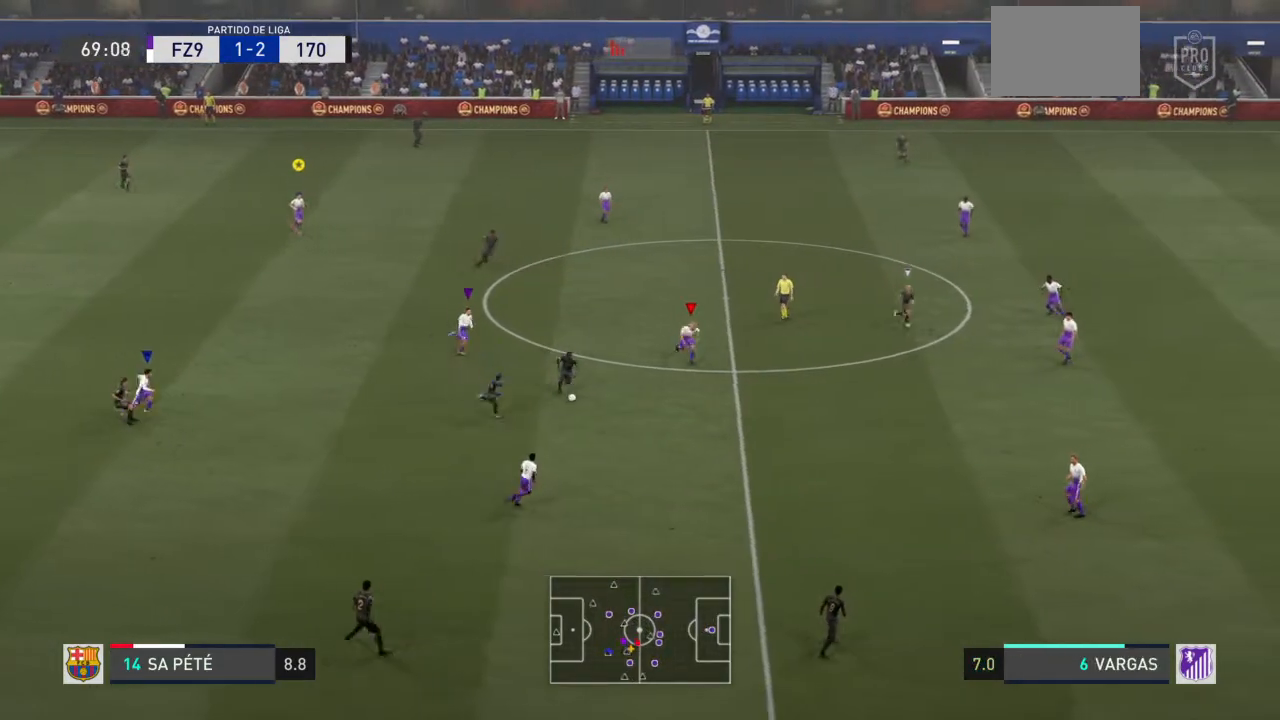
{"buttons": ["R2"], "left_stick": "down-right", "right_stick": "center", "events": []}
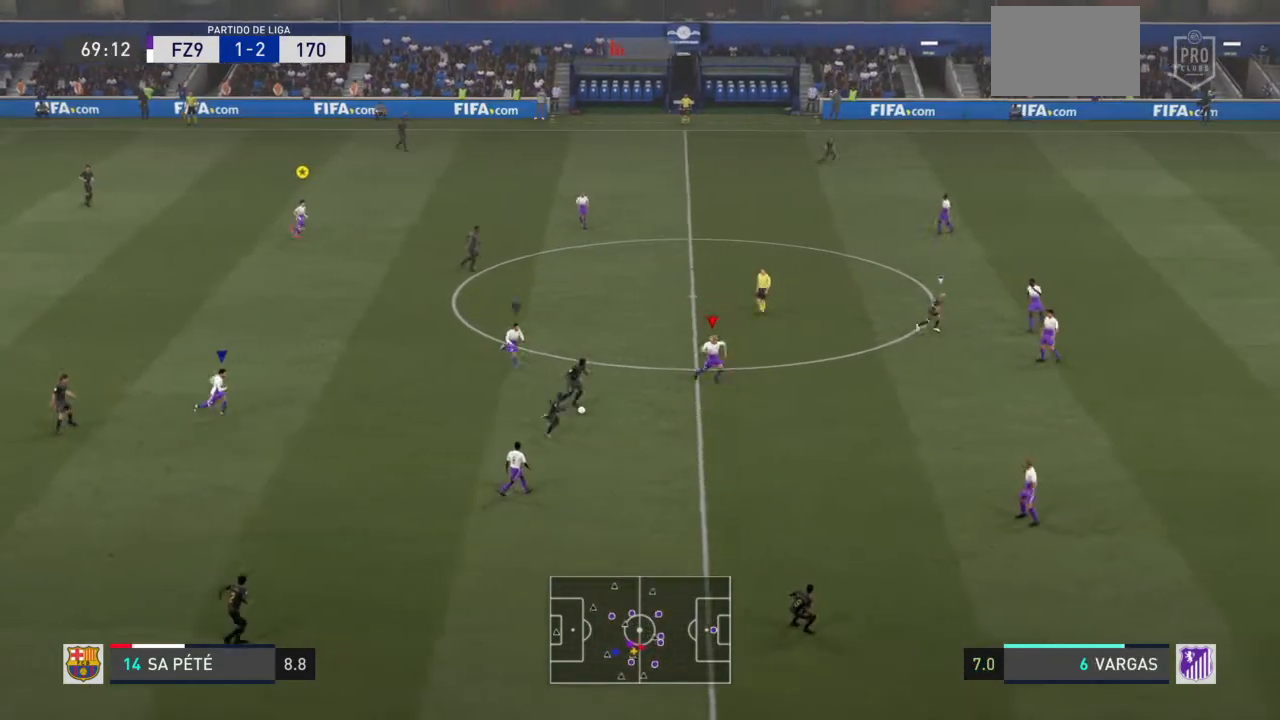
{"buttons": ["R2"], "left_stick": "down-right", "right_stick": "center", "events": []}
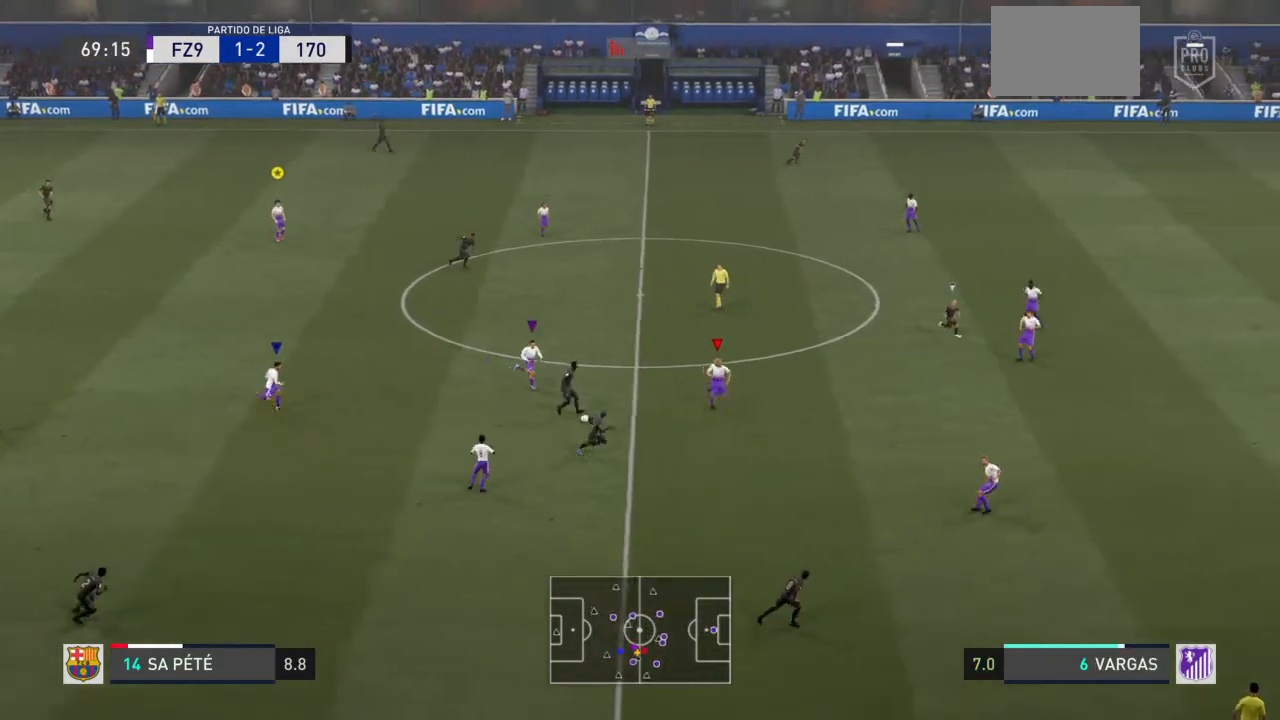
{"buttons": ["L2", "R2"], "left_stick": "down-right", "right_stick": "center", "events": [[468, "L2", "down"]]}